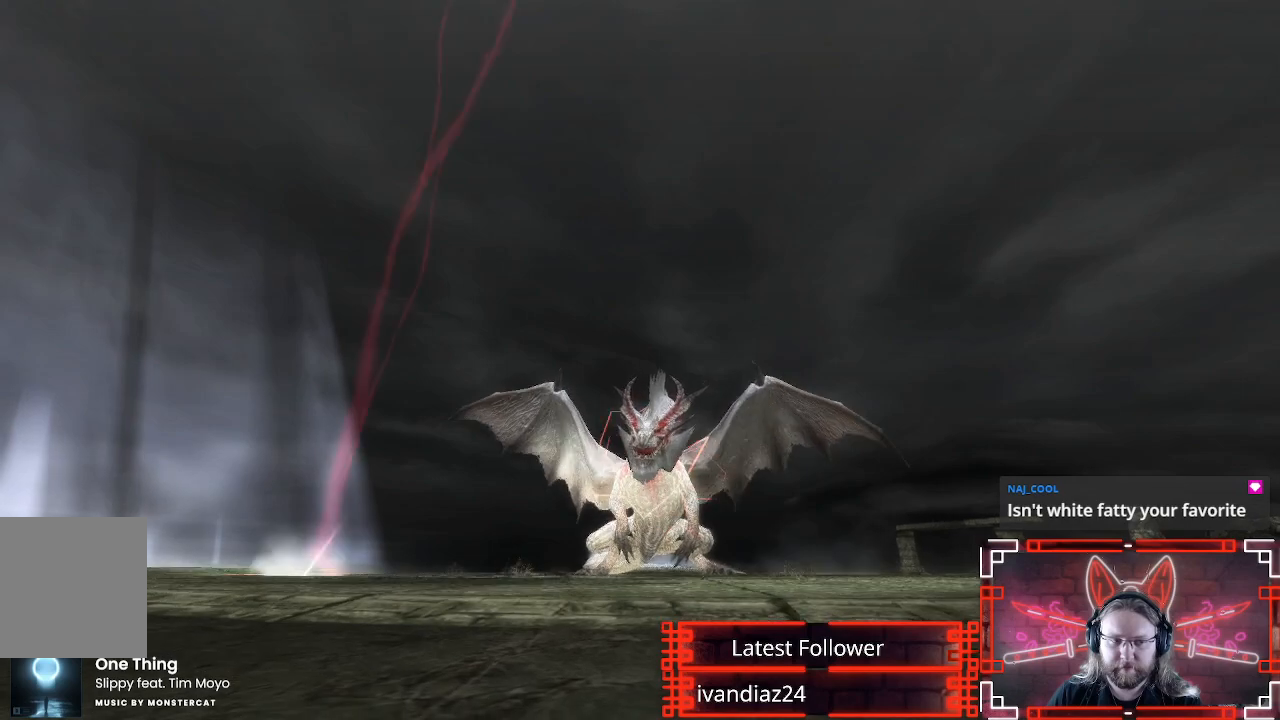
Gameplay with a controller (Xbox layout); each line is a JSON object with the inputs held at the frame after it. "events" lists button and stick changes between this image and that frame as [ms after this image, input, new state], when the widget could be followed in between. Not read: R3.
{"buttons": [], "left_stick": "center", "right_stick": "center", "events": []}
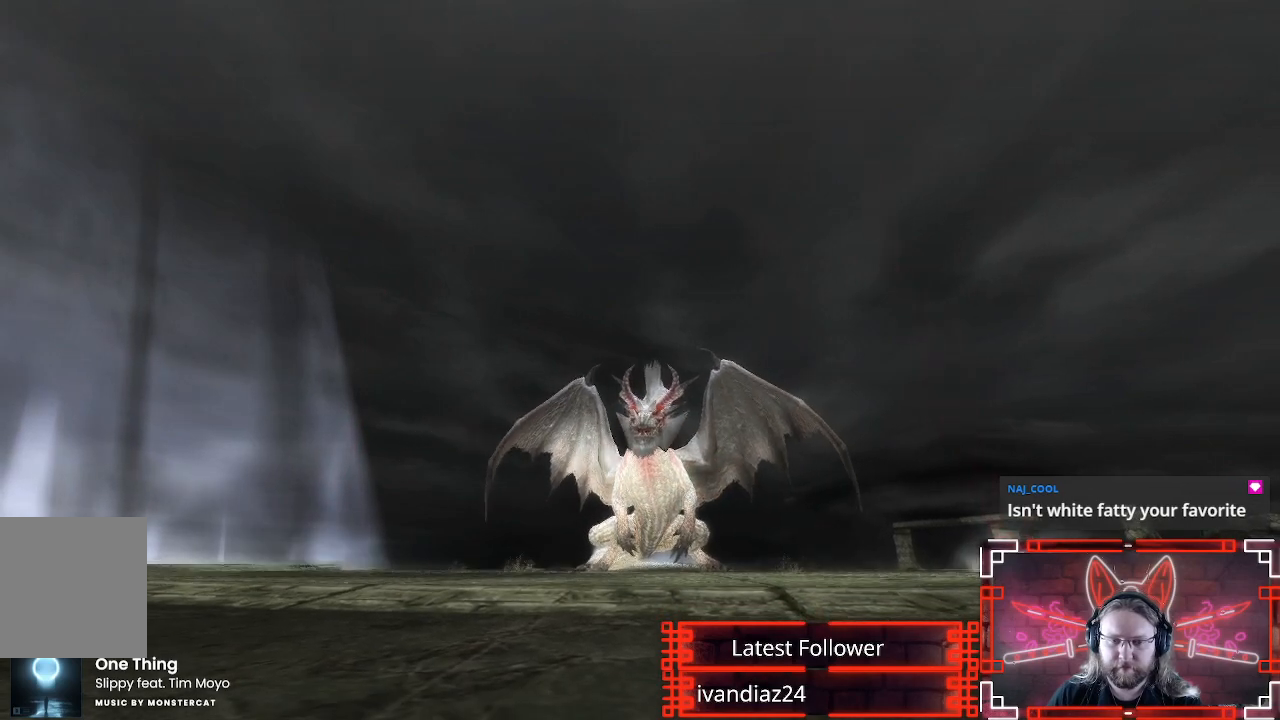
{"buttons": [], "left_stick": "center", "right_stick": "center", "events": []}
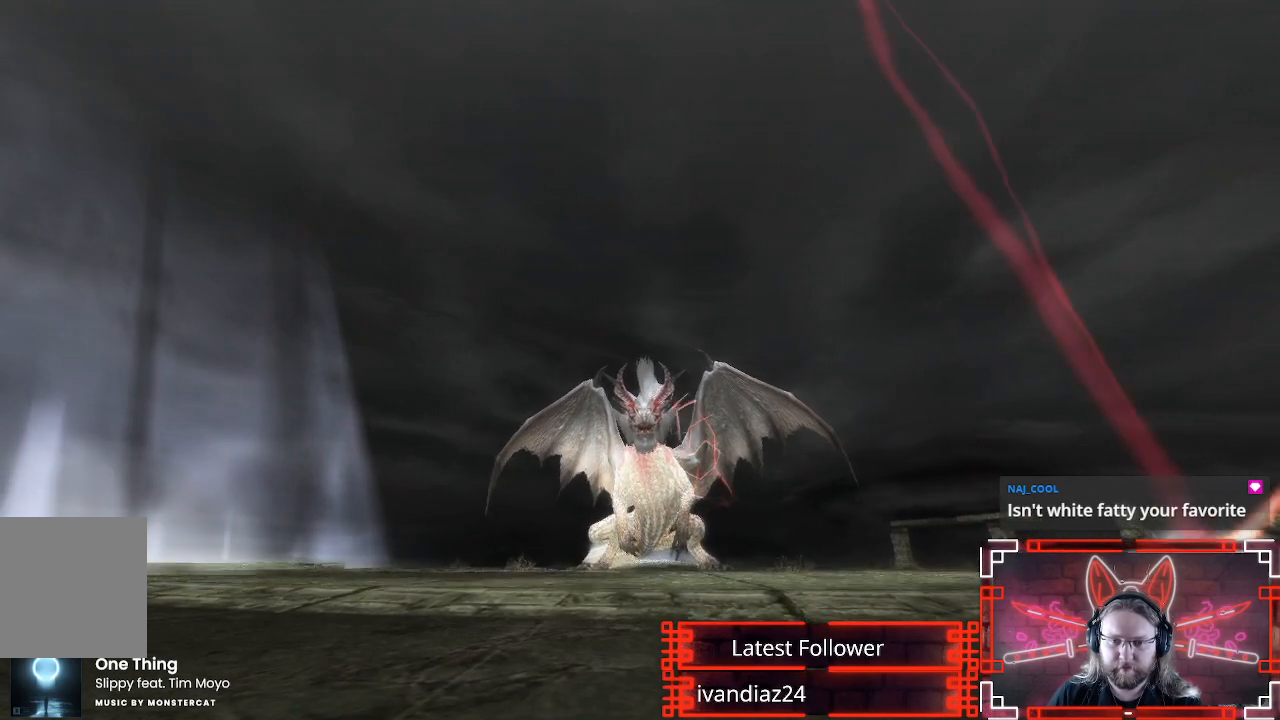
{"buttons": [], "left_stick": "center", "right_stick": "center", "events": []}
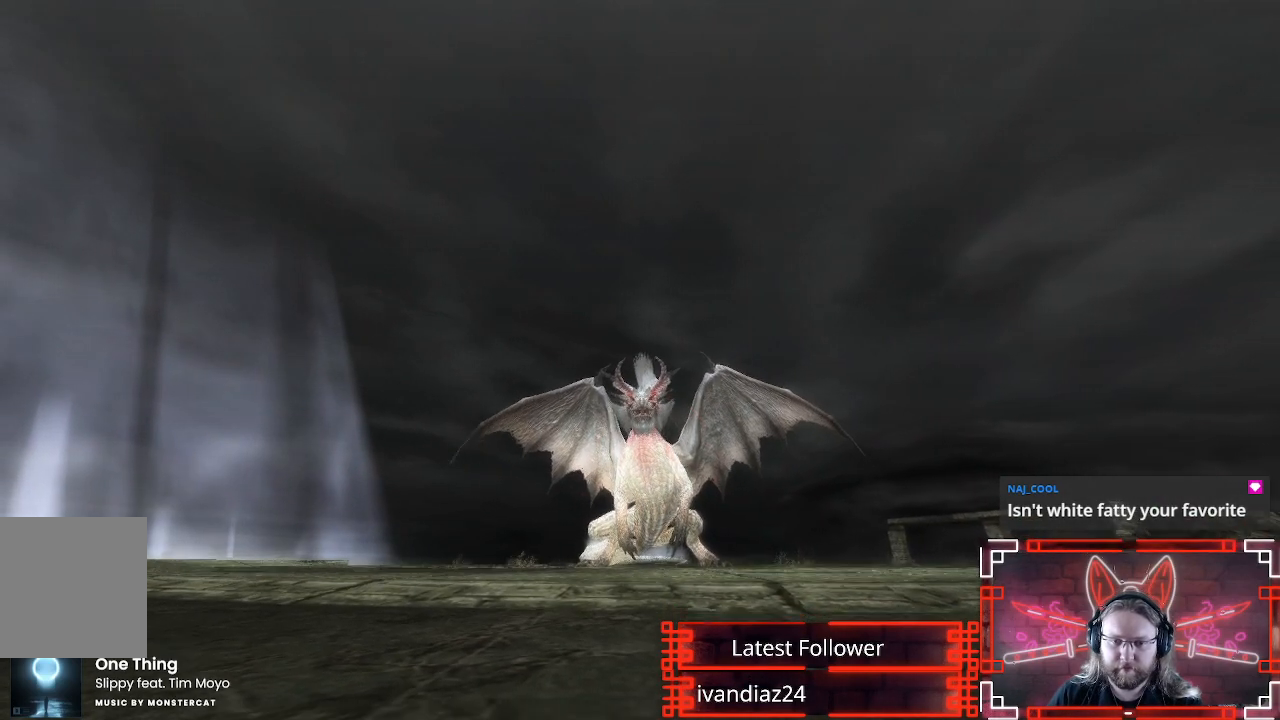
{"buttons": [], "left_stick": "center", "right_stick": "center", "events": []}
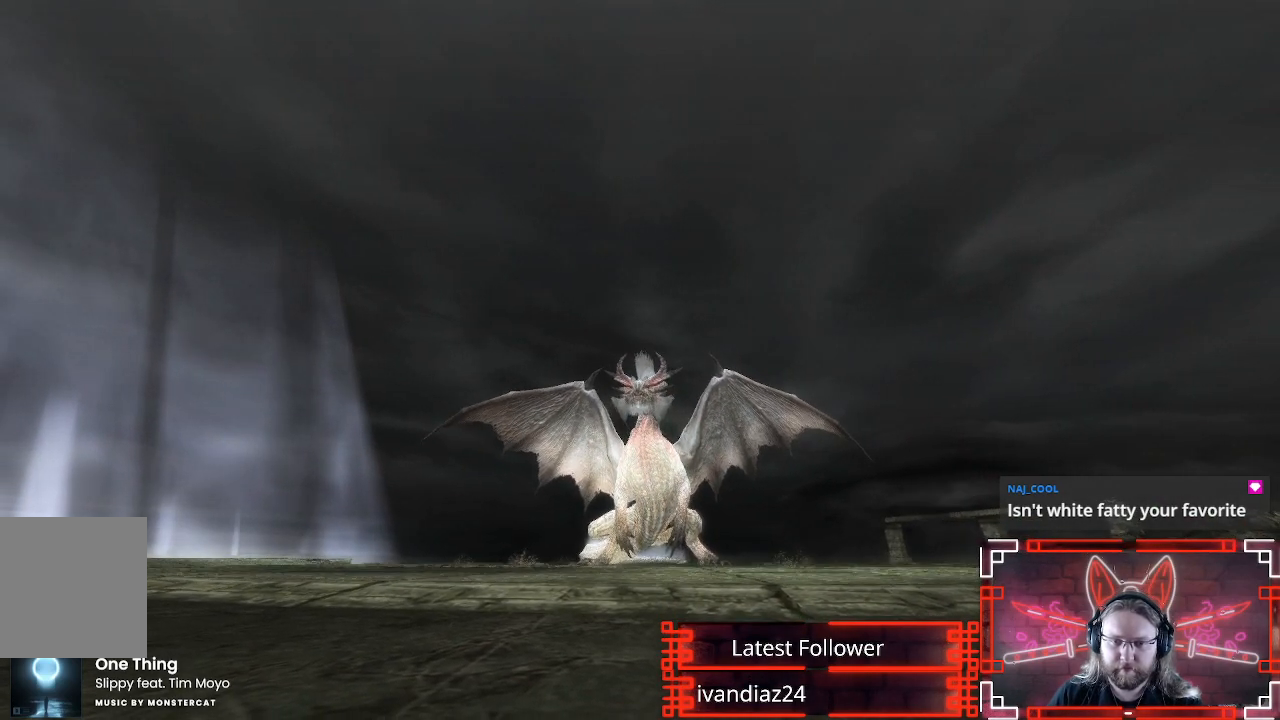
{"buttons": [], "left_stick": "center", "right_stick": "center", "events": []}
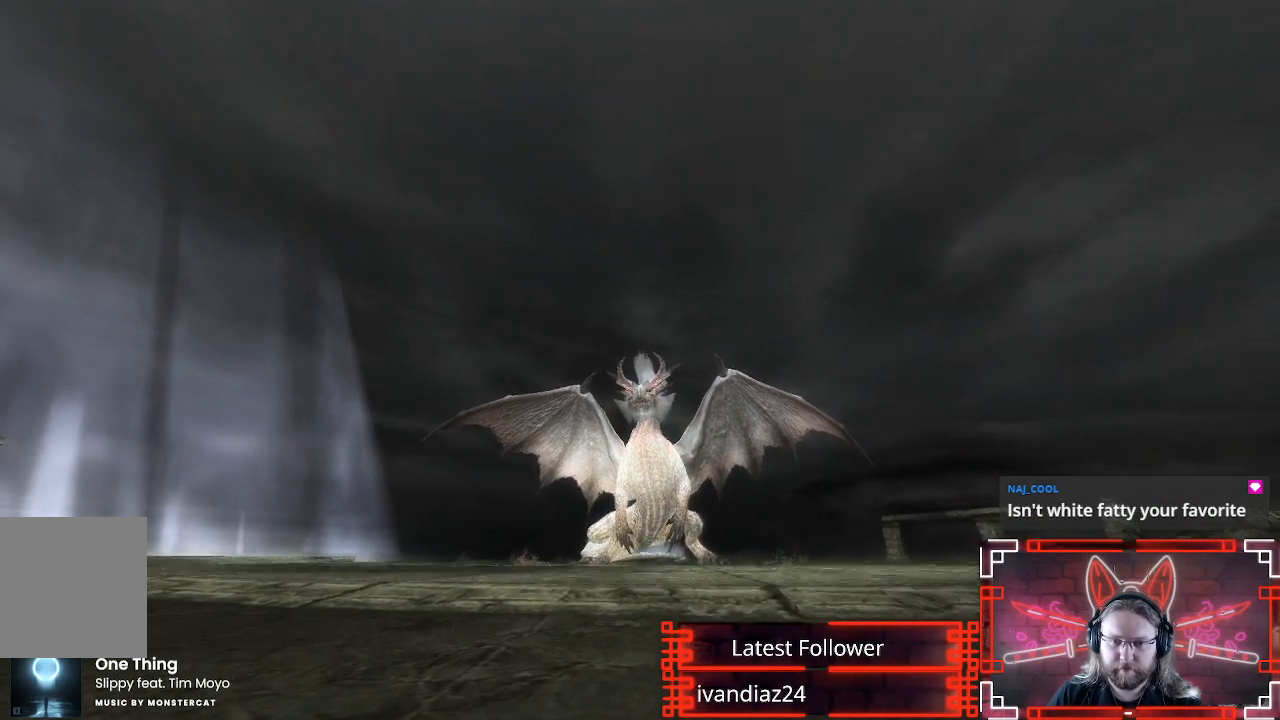
{"buttons": [], "left_stick": "center", "right_stick": "center", "events": []}
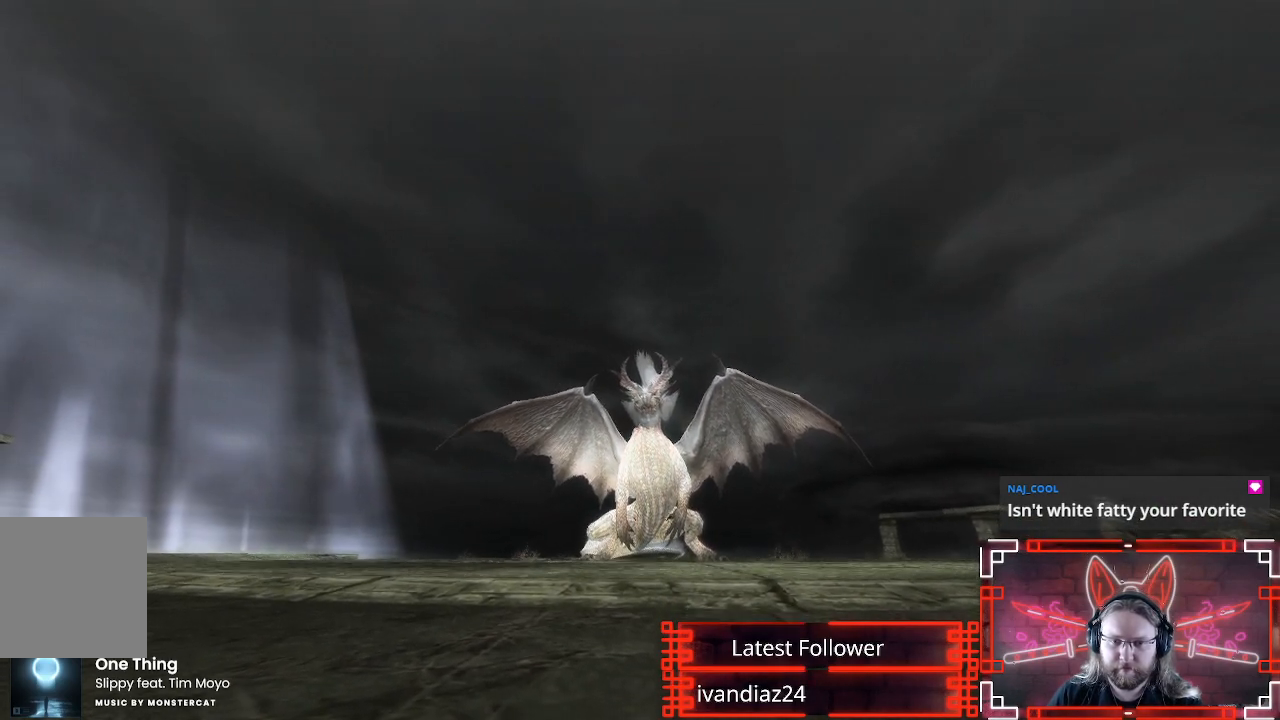
{"buttons": [], "left_stick": "center", "right_stick": "center", "events": []}
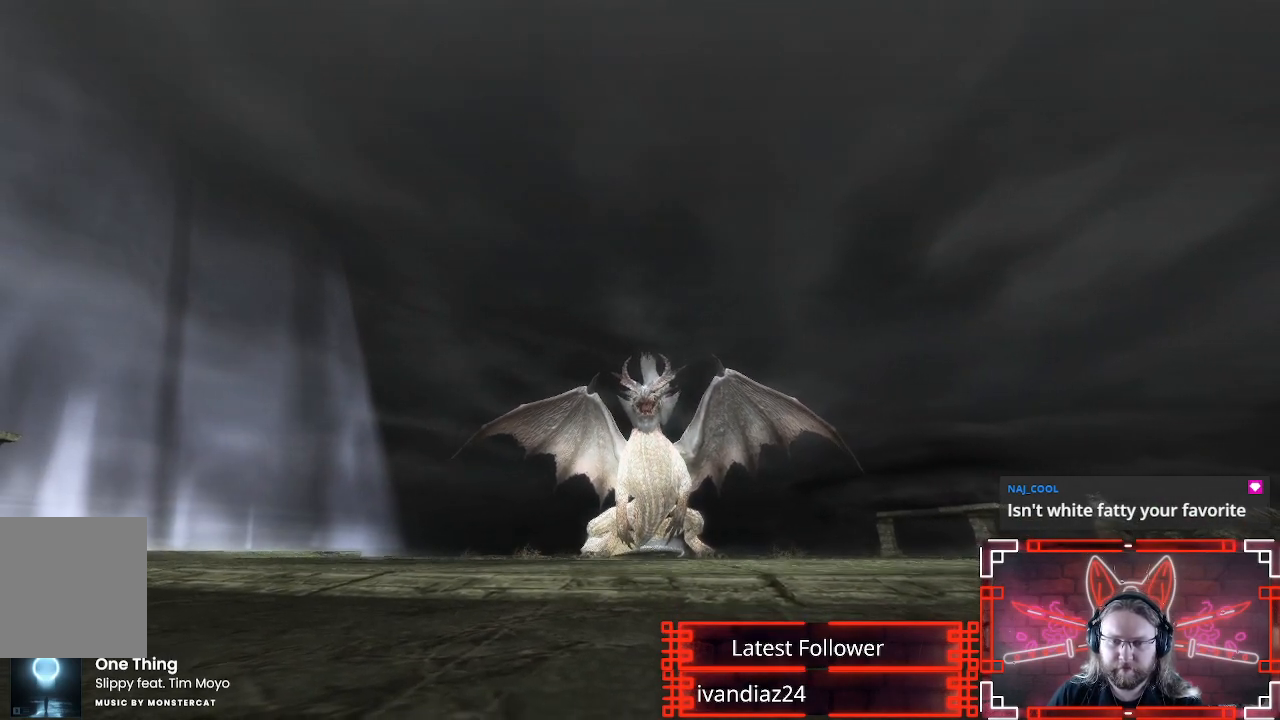
{"buttons": [], "left_stick": "up", "right_stick": "center", "events": [[167, "left_stick", "up"]]}
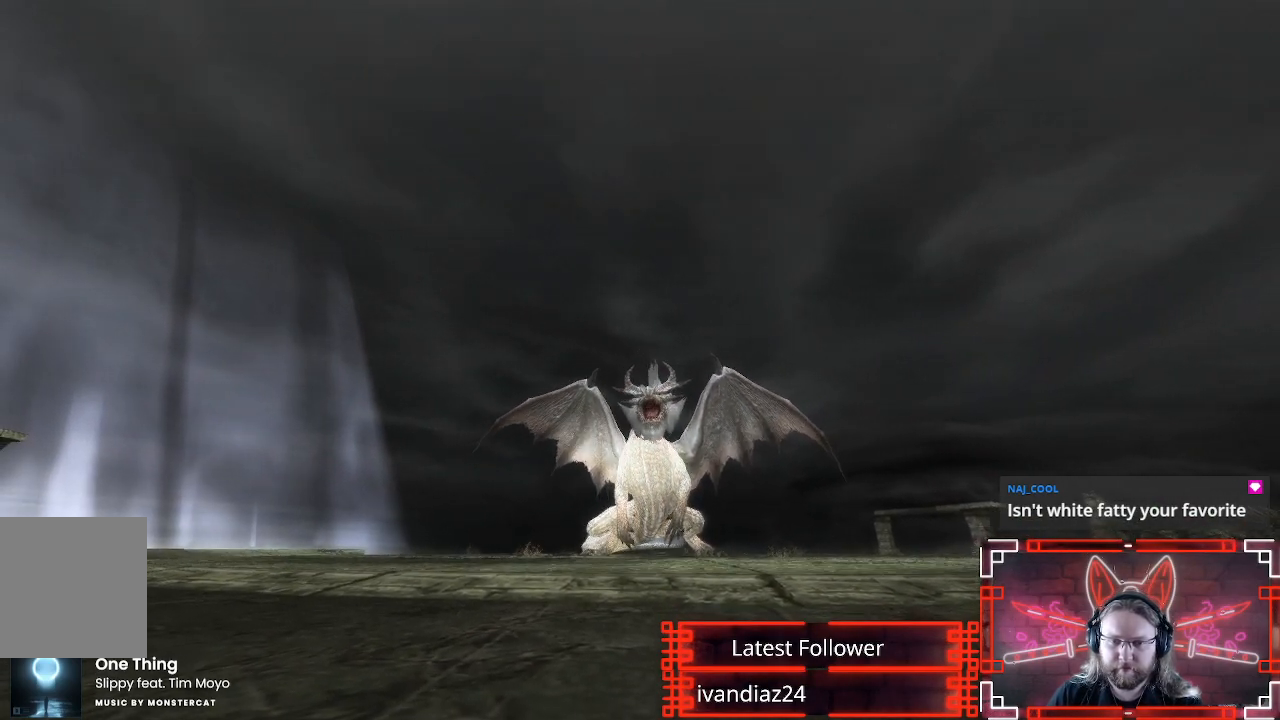
{"buttons": ["L1"], "left_stick": "up-right", "right_stick": "center", "events": [[233, "L1", "down"], [500, "left_stick", "up-right"]]}
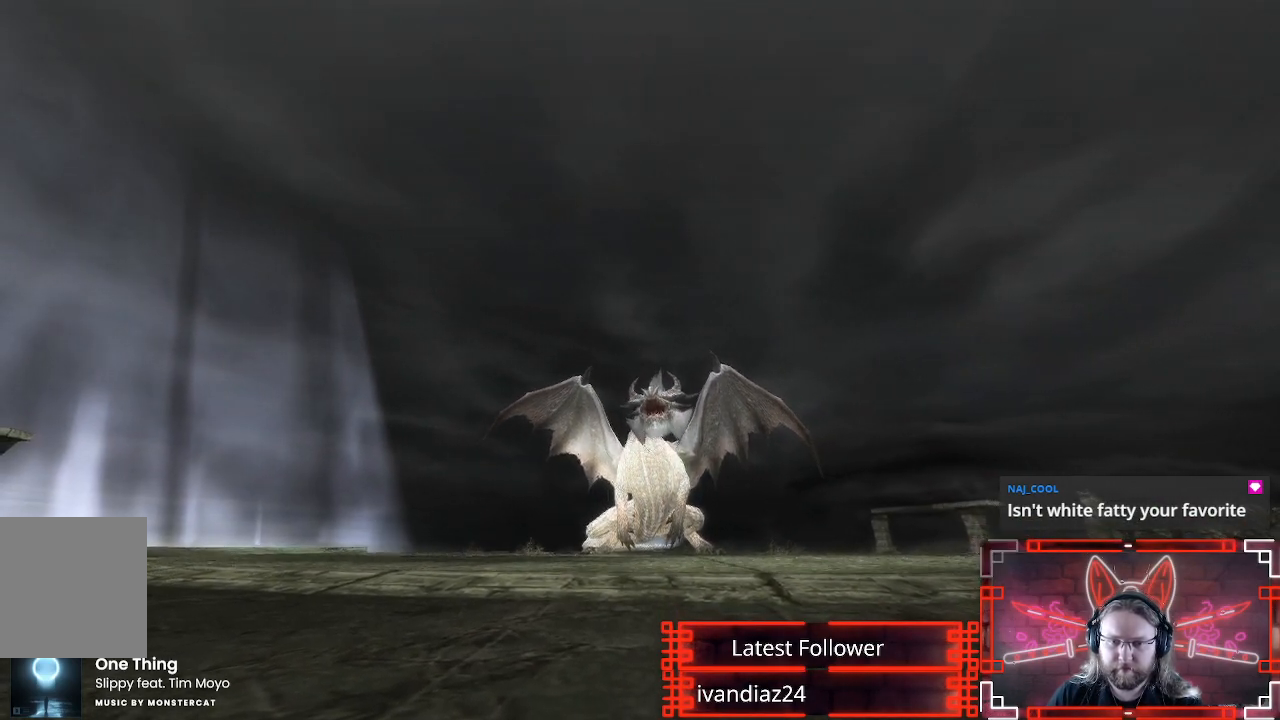
{"buttons": ["L1"], "left_stick": "up-right", "right_stick": "center", "events": []}
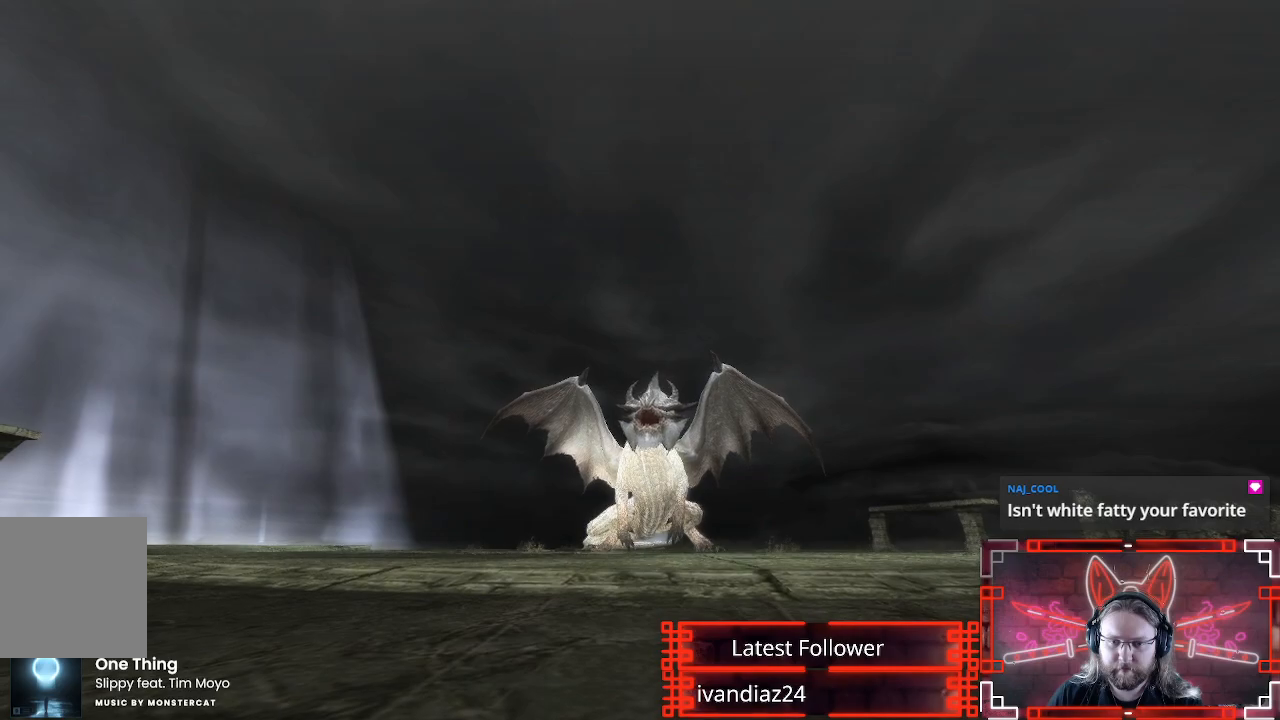
{"buttons": [], "left_stick": "center", "right_stick": "center", "events": [[167, "left_stick", "center"], [183, "L1", "up"]]}
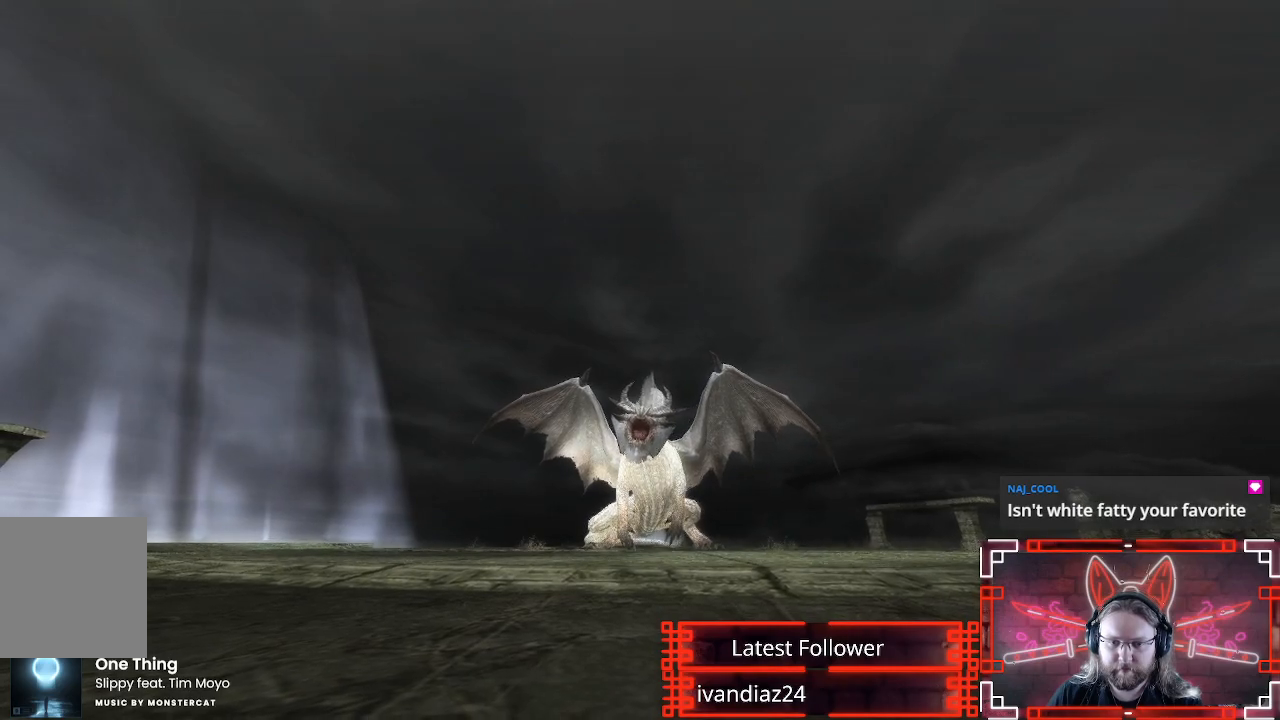
{"buttons": [], "left_stick": "center", "right_stick": "center", "events": []}
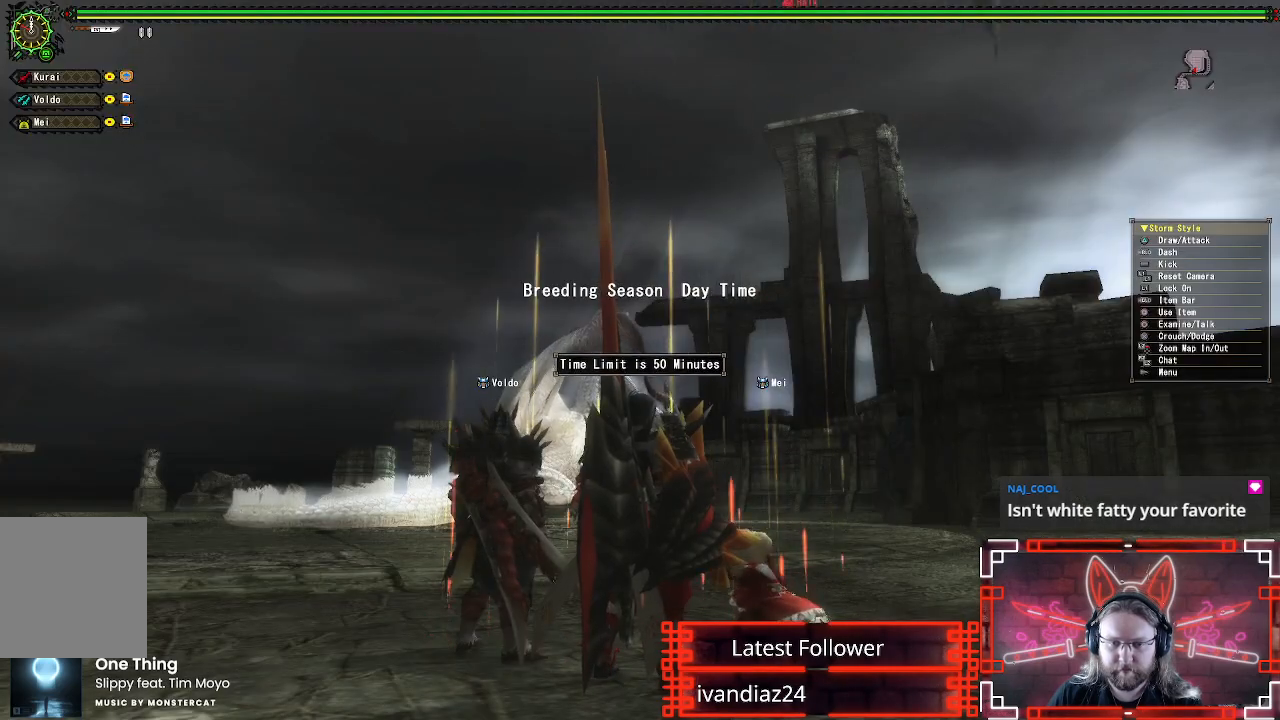
{"buttons": ["L1"], "left_stick": "up-right", "right_stick": "center"}
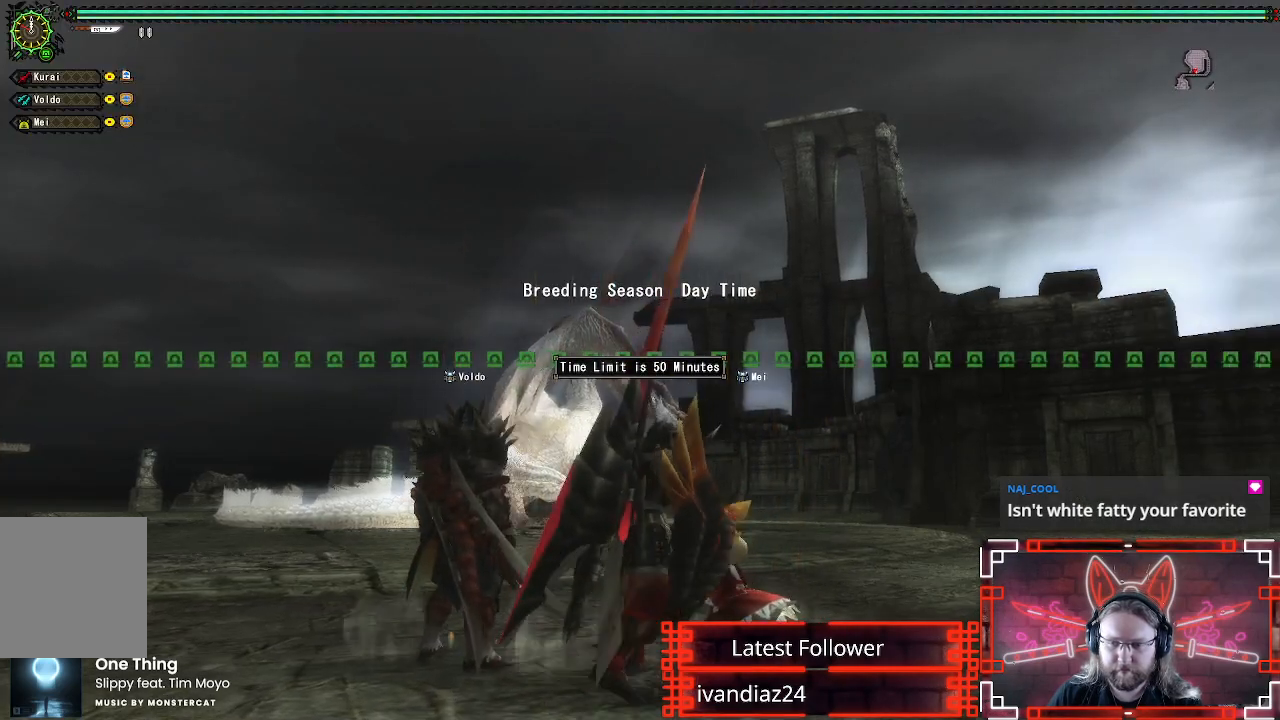
{"buttons": [], "left_stick": "up", "right_stick": "center"}
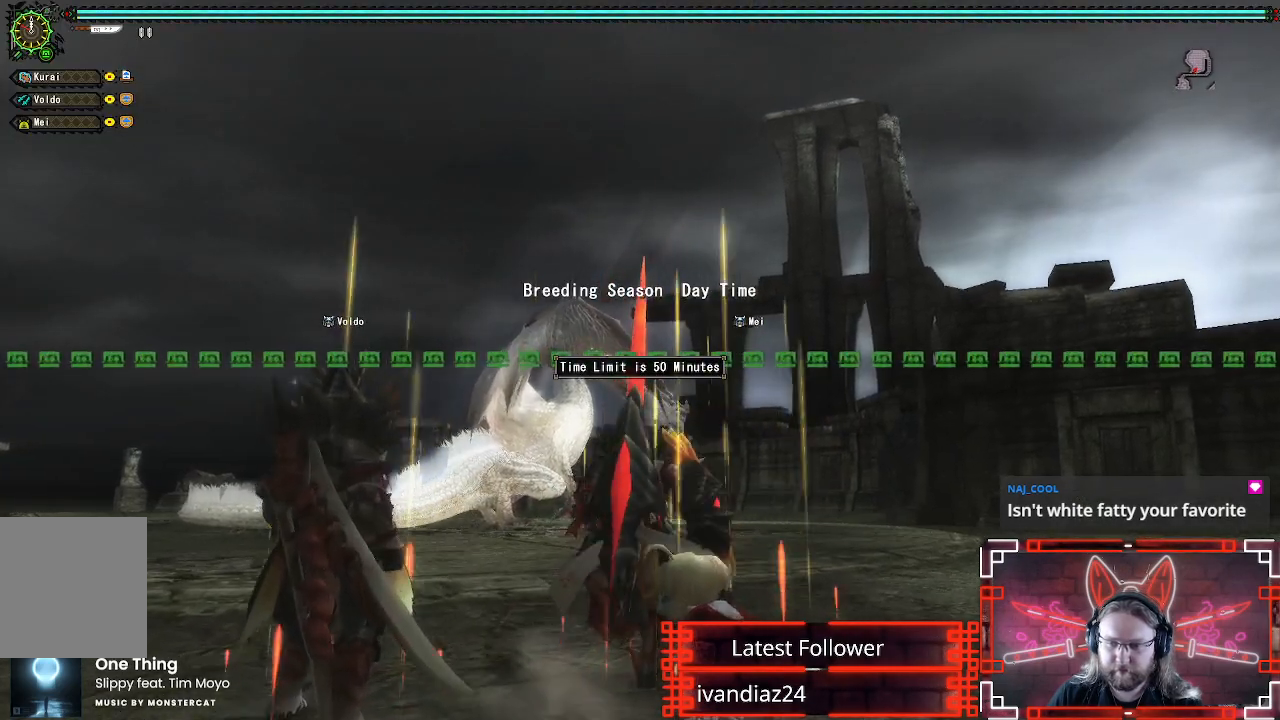
{"buttons": ["L1"], "left_stick": "up", "right_stick": "center", "events": [[50, "X", "down"], [167, "X", "up"], [233, "L1", "down"]]}
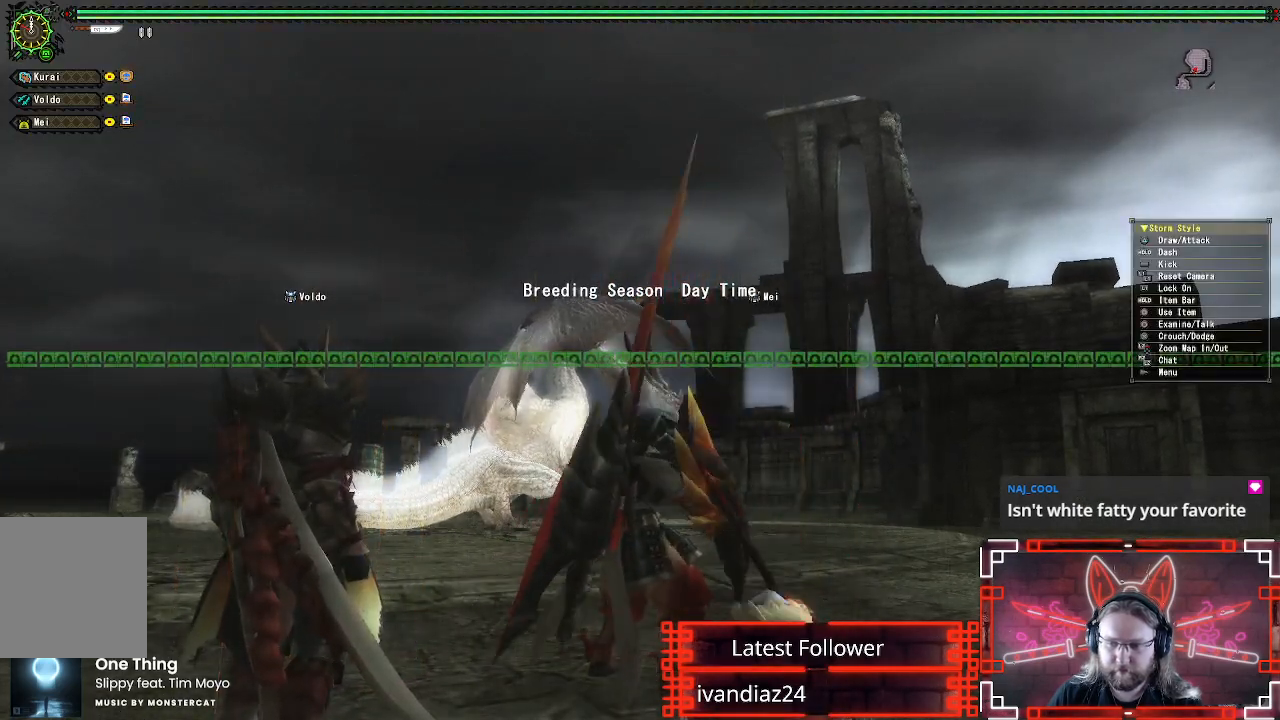
{"buttons": [], "left_stick": "up", "right_stick": "center"}
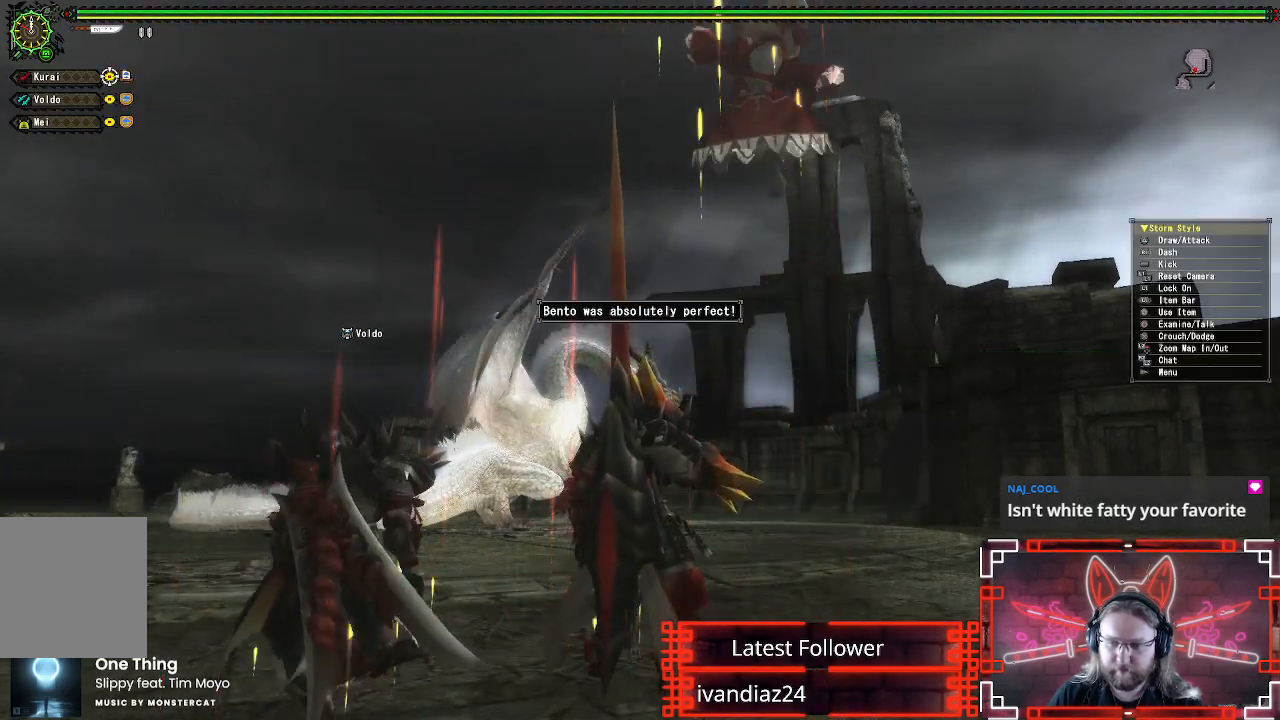
{"buttons": ["X"], "left_stick": "up", "right_stick": "center", "events": [[67, "X", "down"], [150, "left_stick", "center"], [167, "X", "up"], [283, "X", "down"], [333, "left_stick", "up"], [383, "X", "up"], [467, "X", "down"]]}
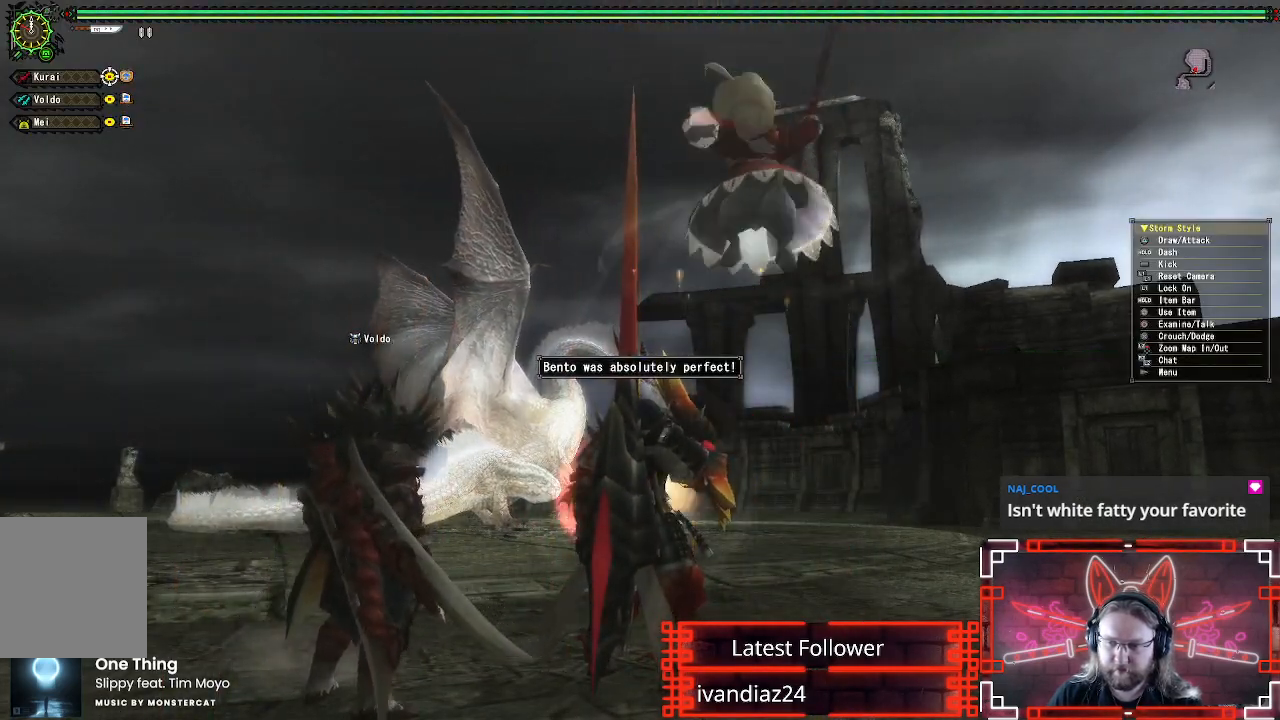
{"buttons": ["X"], "left_stick": "up", "right_stick": "center", "events": [[33, "X", "up"], [133, "X", "down"], [200, "X", "up"], [300, "X", "down"], [367, "X", "up"], [467, "X", "down"]]}
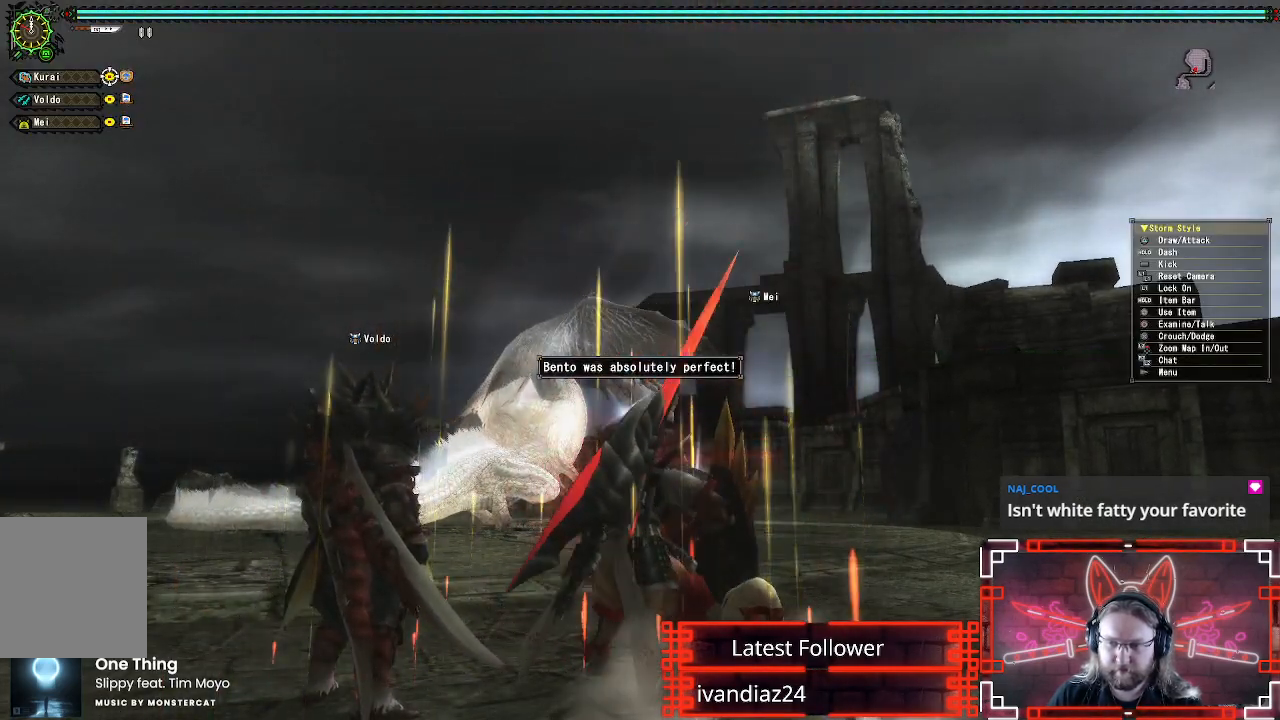
{"buttons": ["X", "DPAD_LEFT"], "left_stick": "center", "right_stick": "center", "events": [[33, "X", "up"], [117, "X", "down"], [183, "X", "up"], [283, "X", "down"], [283, "left_stick", "center"], [350, "X", "up"], [450, "DPAD_LEFT", "down"], [450, "X", "down"]]}
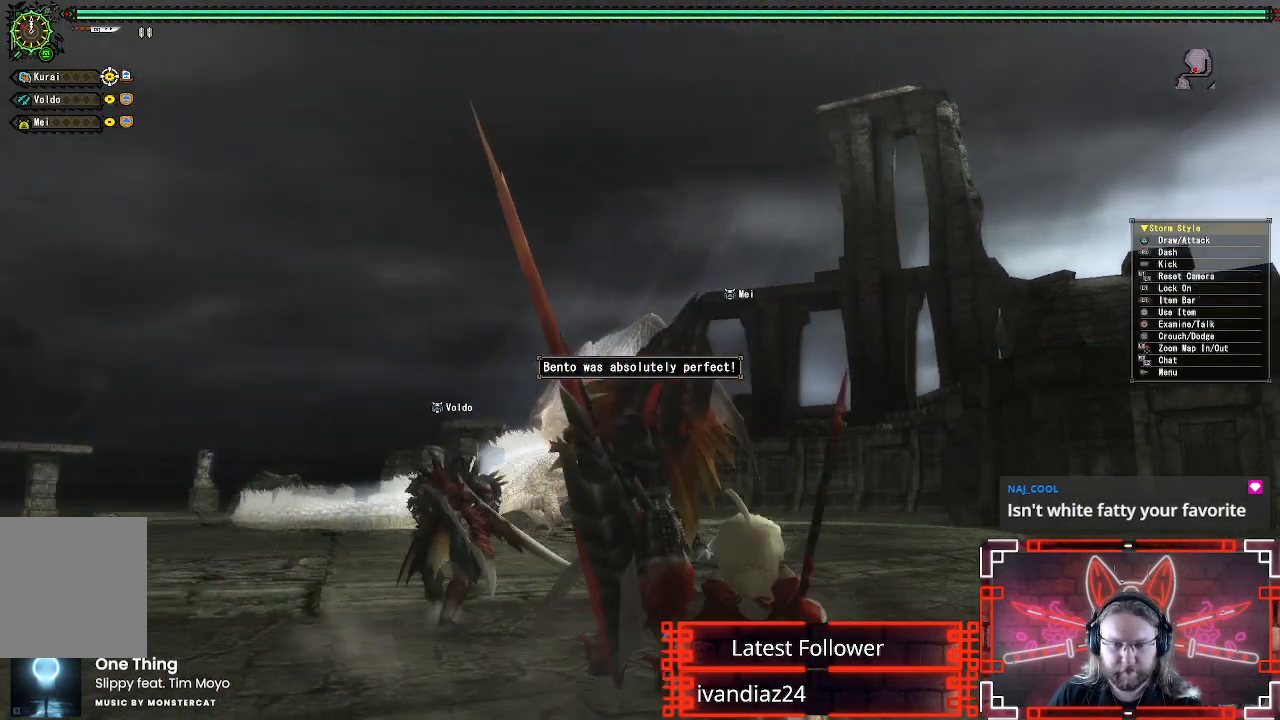
{"buttons": ["X"], "left_stick": "center", "right_stick": "center", "events": [[17, "X", "up"], [83, "DPAD_DOWN", "down"], [83, "DPAD_LEFT", "up"], [117, "X", "down"], [200, "X", "up"], [283, "DPAD_DOWN", "up"], [300, "X", "down"], [383, "X", "up"], [483, "X", "down"]]}
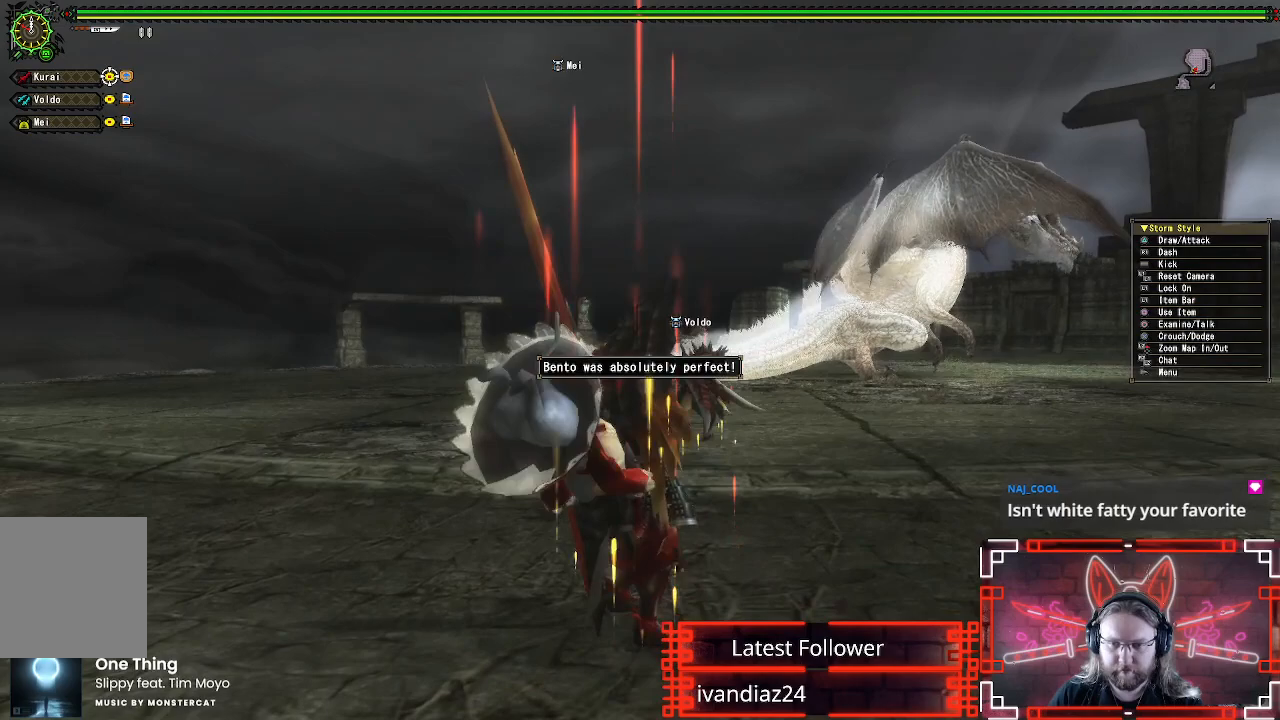
{"buttons": [], "left_stick": "up", "right_stick": "center", "events": [[67, "X", "up"], [150, "X", "down"], [233, "X", "up"], [300, "left_stick", "up"], [333, "X", "down"], [400, "X", "up"]]}
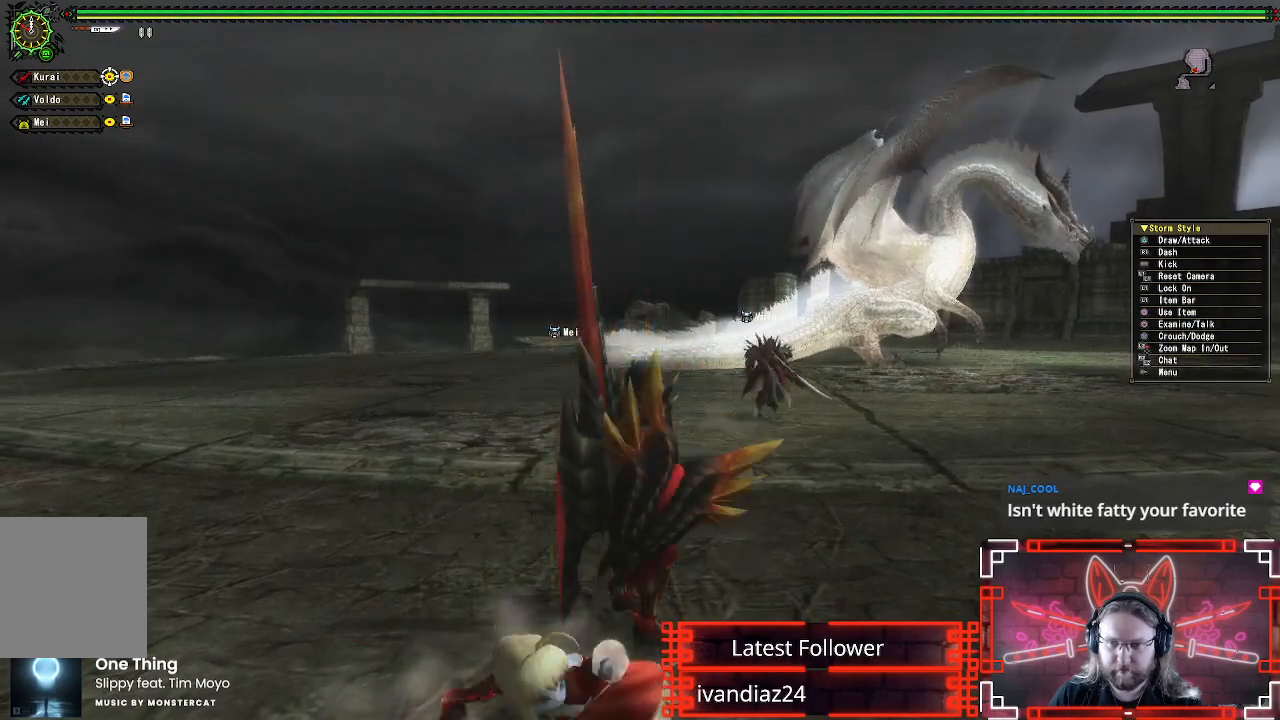
{"buttons": [], "left_stick": "up", "right_stick": "center", "events": [[17, "X", "down"], [83, "X", "up"], [167, "X", "down"], [250, "X", "up"], [333, "X", "down"], [433, "X", "up"]]}
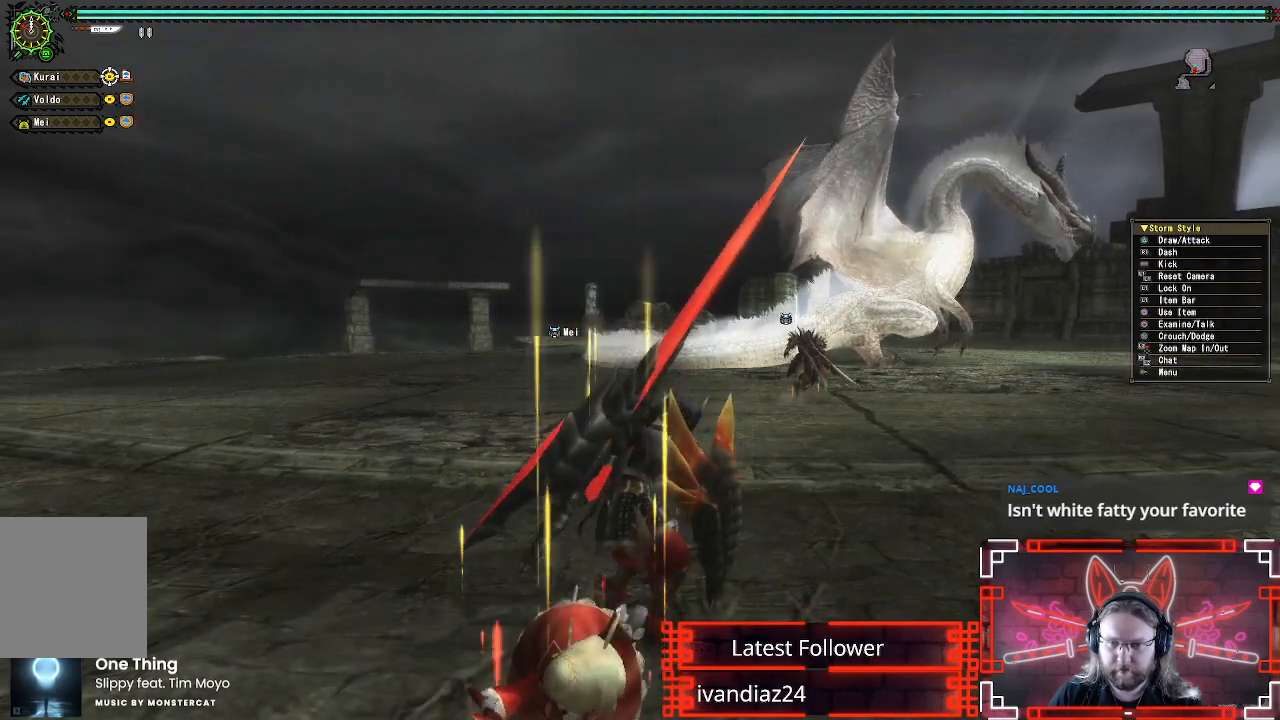
{"buttons": ["X", "L1"], "left_stick": "center", "right_stick": "center", "events": [[33, "L1", "down"], [200, "X", "down"], [200, "left_stick", "center"], [267, "X", "up"], [367, "X", "down"], [417, "X", "up"], [500, "X", "down"]]}
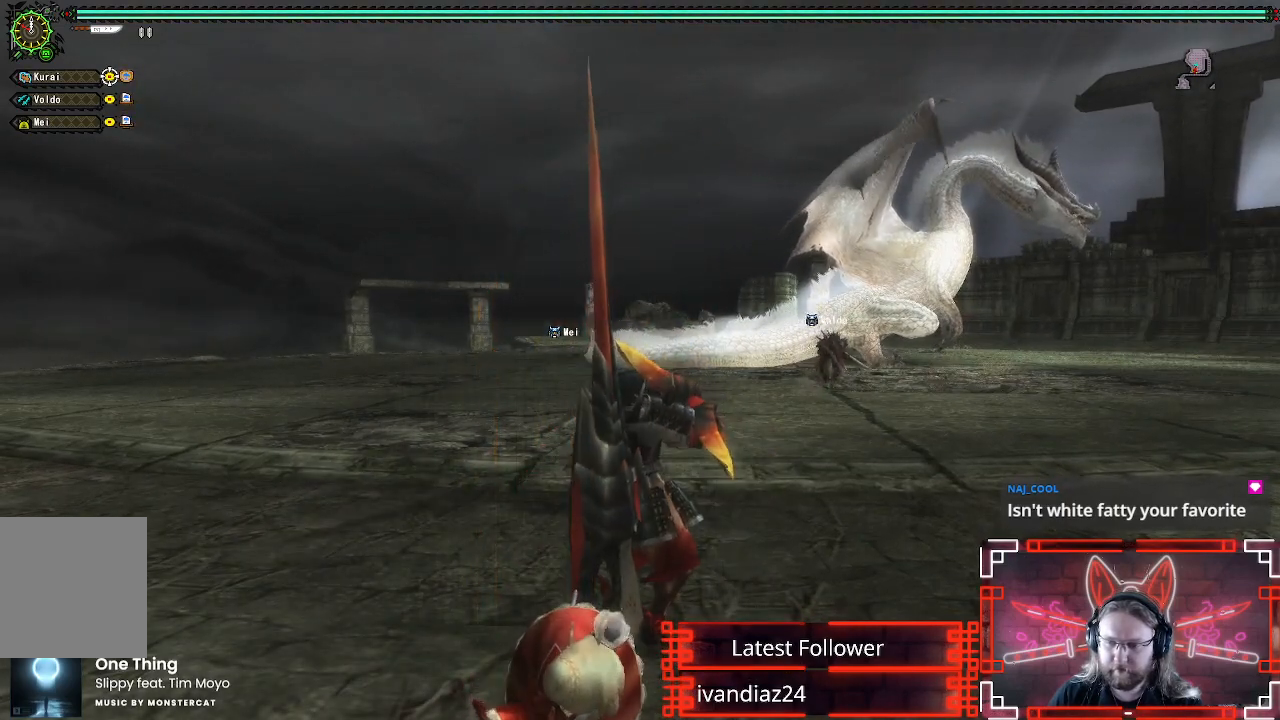
{"buttons": ["L1"], "left_stick": "center", "right_stick": "center", "events": [[100, "X", "up"], [183, "X", "down"], [267, "X", "up"], [367, "X", "down"], [450, "X", "up"]]}
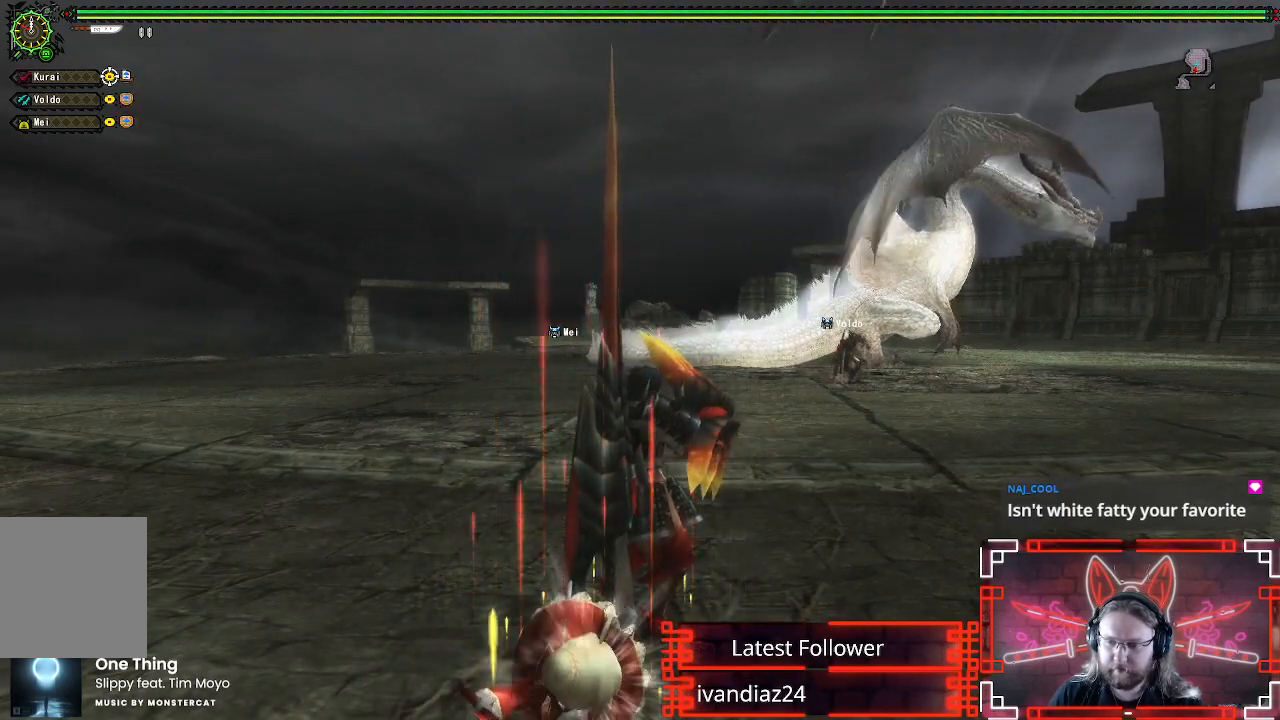
{"buttons": ["L1"], "left_stick": "center", "right_stick": "center", "events": [[50, "X", "down"], [117, "X", "up"], [233, "X", "down"], [317, "X", "up"]]}
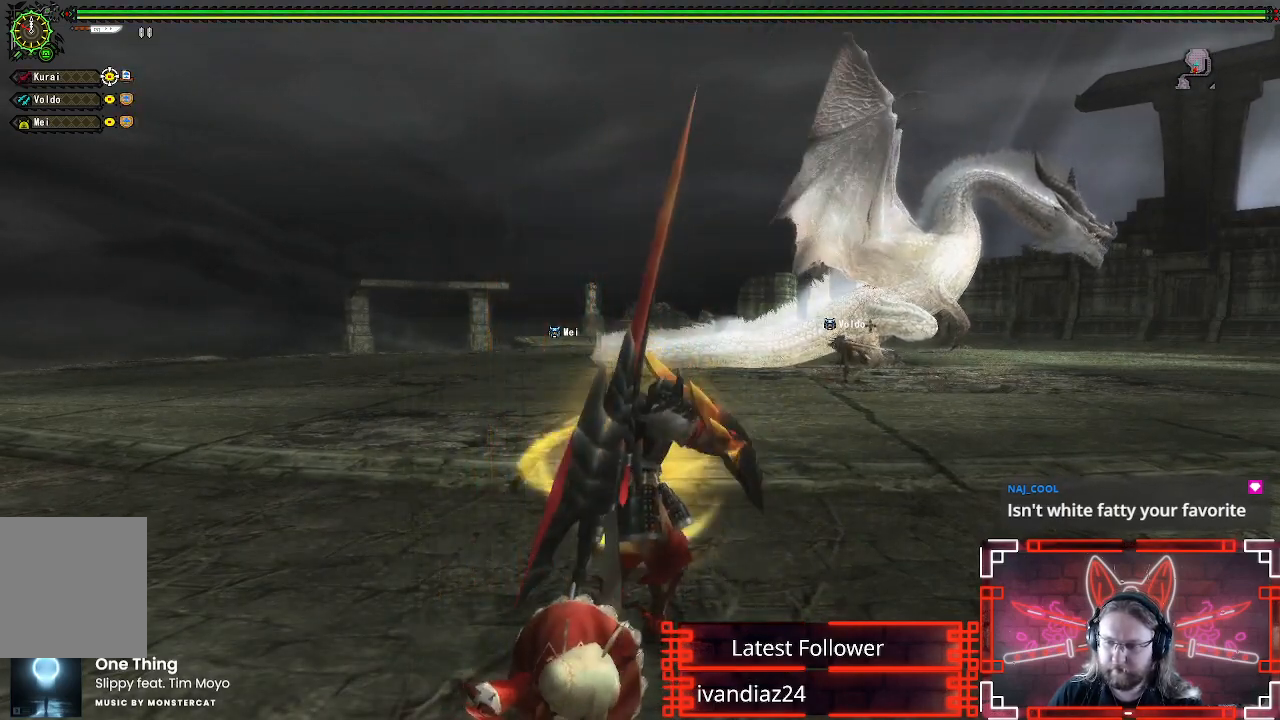
{"buttons": ["L1"], "left_stick": "up", "right_stick": "center", "events": [[50, "X", "down"], [150, "X", "up"], [250, "X", "down"], [317, "X", "up"], [367, "left_stick", "up"], [417, "X", "down"], [483, "X", "up"]]}
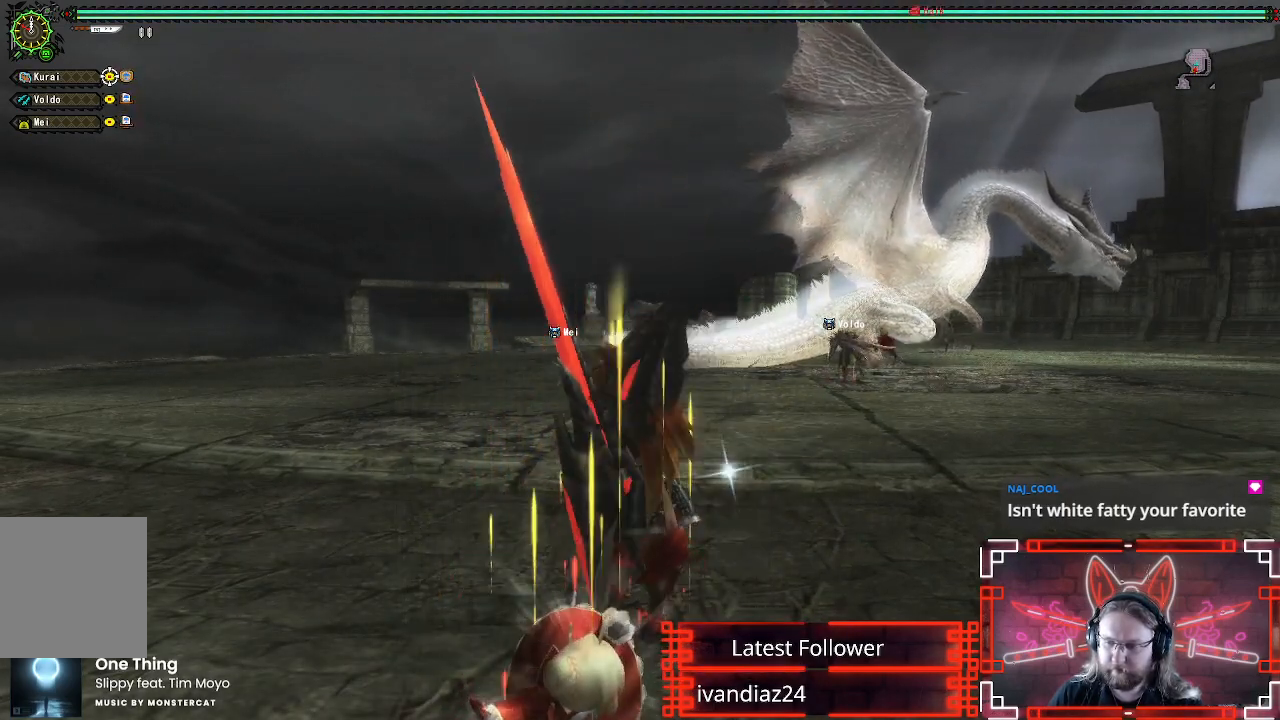
{"buttons": ["X", "L1"], "left_stick": "up", "right_stick": "center", "events": [[67, "X", "down"], [167, "X", "up"], [283, "X", "down"], [367, "X", "up"], [433, "X", "down"]]}
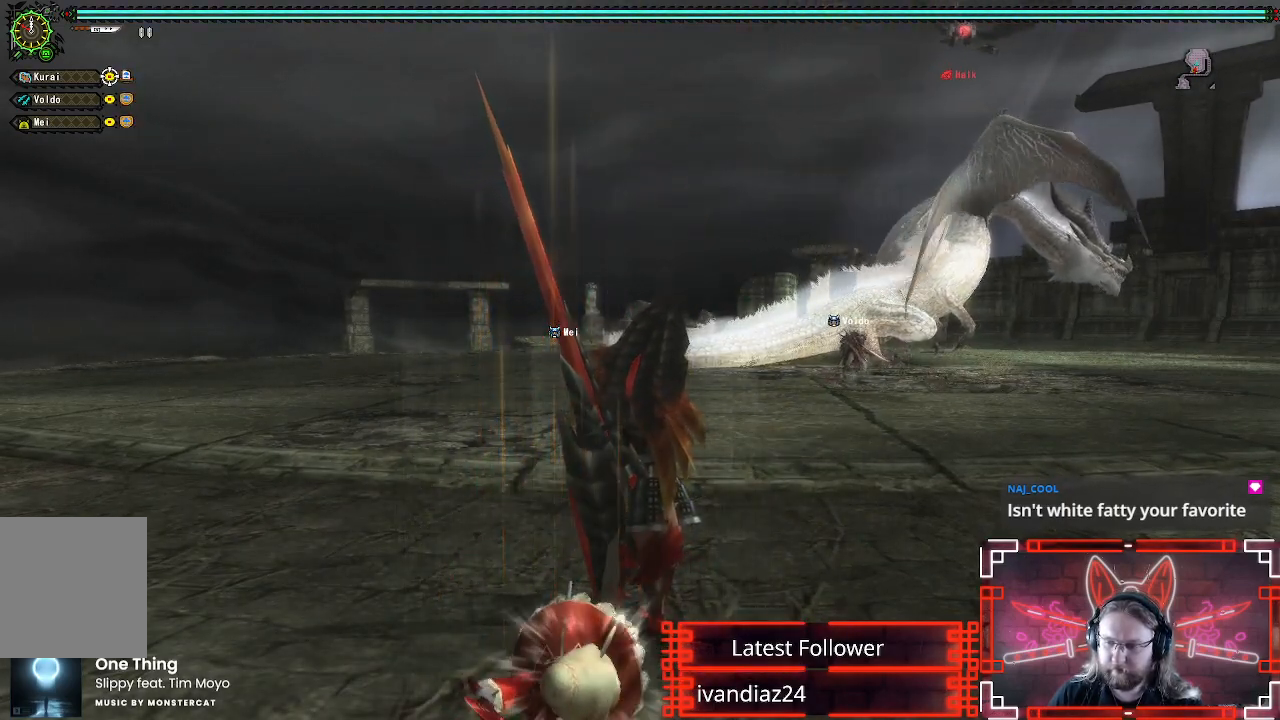
{"buttons": ["L1"], "left_stick": "up", "right_stick": "center", "events": [[50, "X", "up"], [133, "X", "down"], [217, "X", "up"]]}